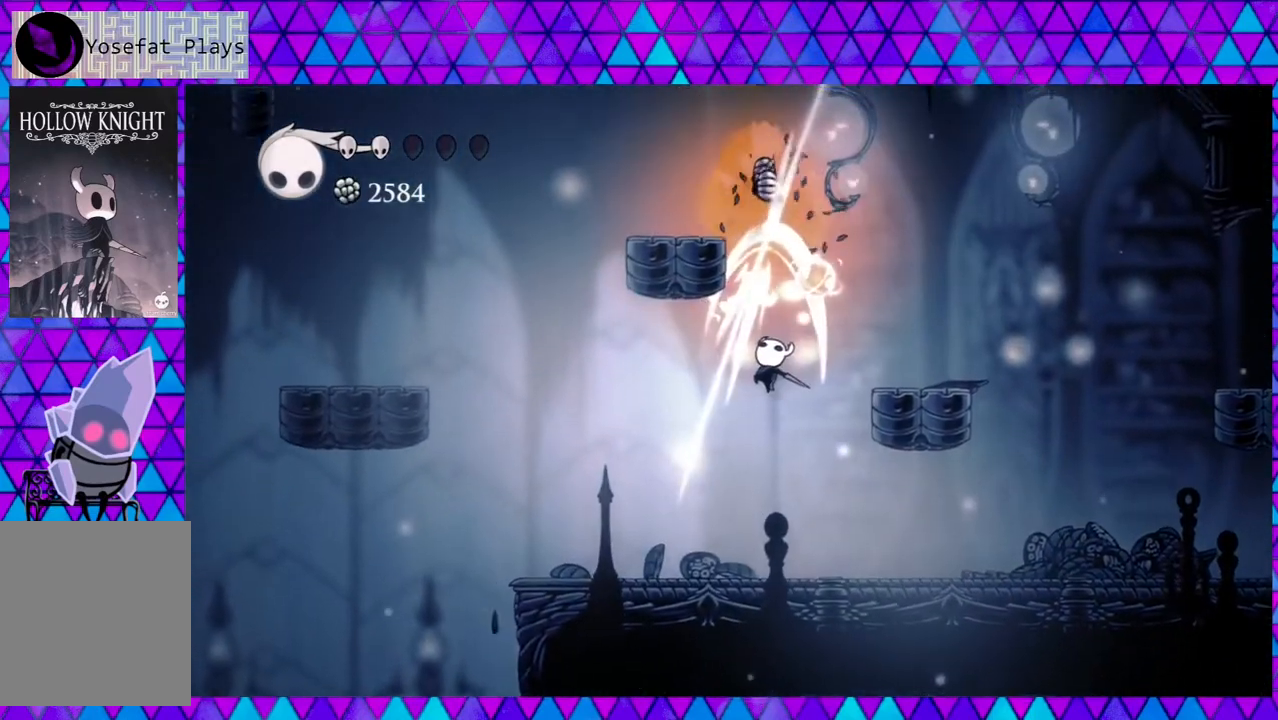
Gameplay with a controller (Nintendo layout); each line is a JSON object with the inputs held at the frame after it. "events" lists button and stick changes between this image and that frame as [ms after this image, input, new state], when the widget could be followed in between. Not read: L3 R3.
{"buttons": [], "left_stick": "center", "right_stick": "center", "events": [[17, "DPAD_RIGHT", "down"], [17, "Y", "up"], [67, "B", "up"], [67, "DPAD_UP", "up"], [483, "DPAD_RIGHT", "up"]]}
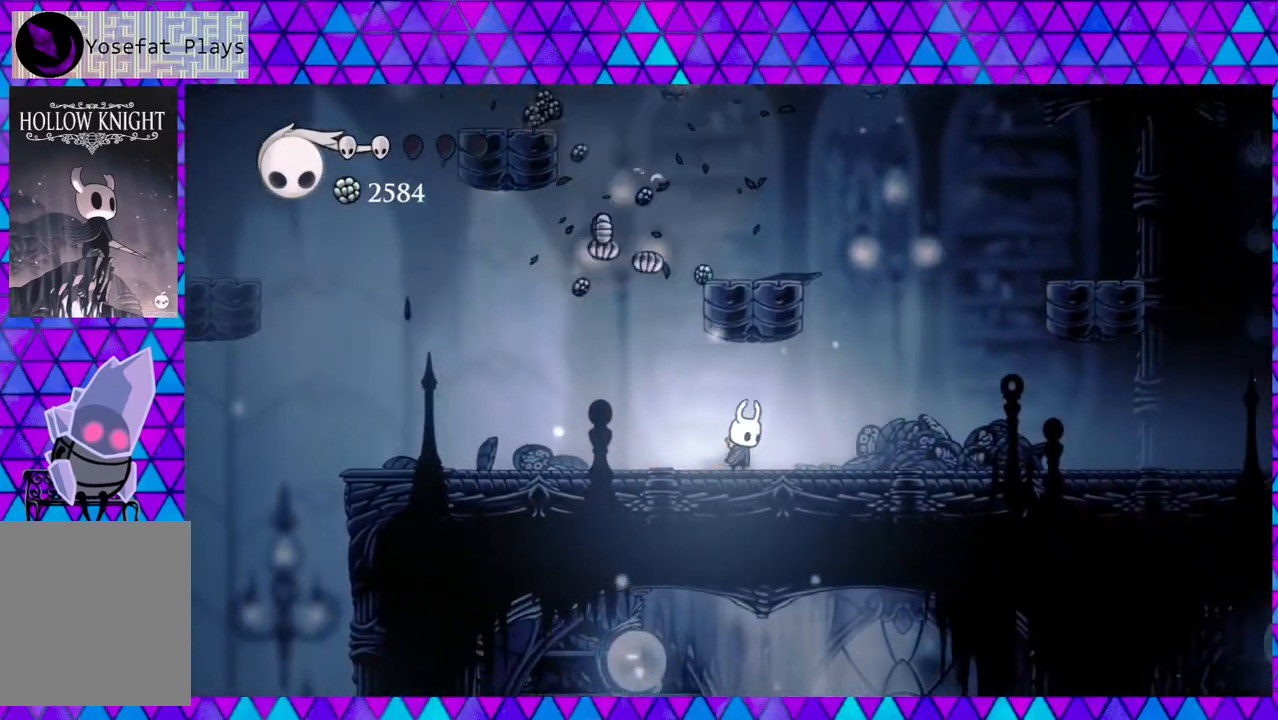
{"buttons": ["DPAD_LEFT"], "left_stick": "center", "right_stick": "center", "events": [[100, "DPAD_LEFT", "down"]]}
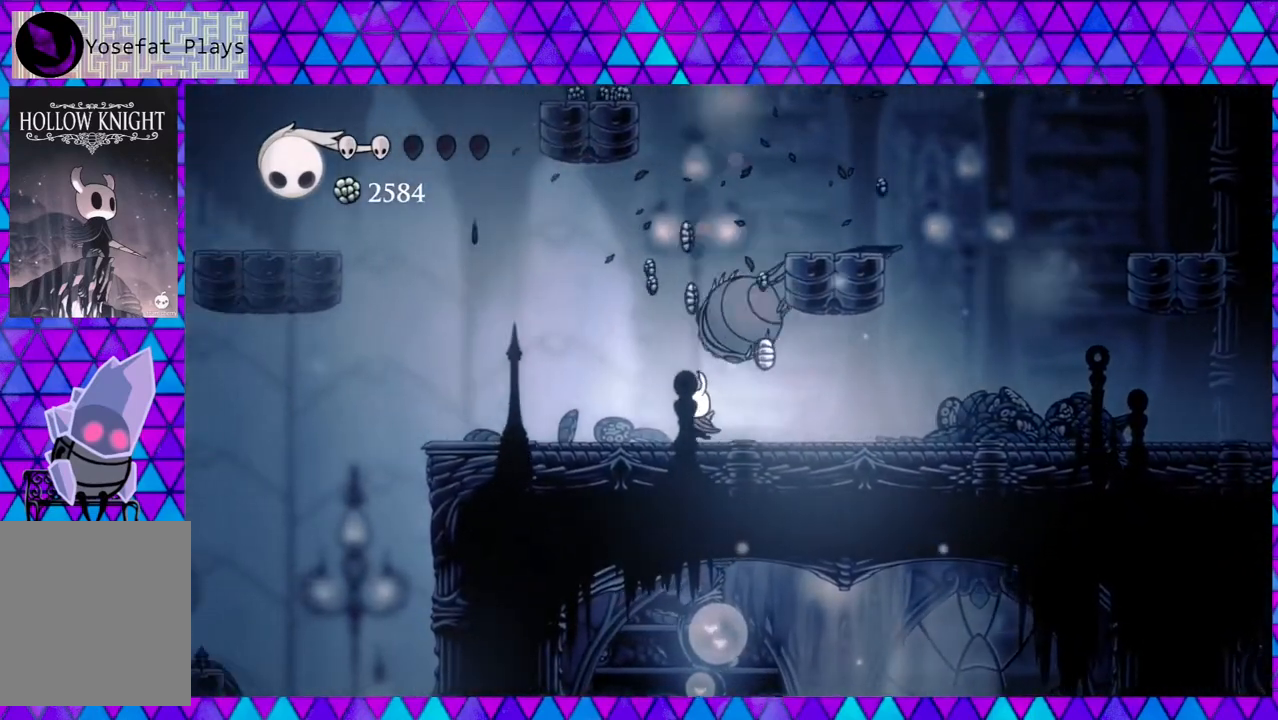
{"buttons": ["DPAD_RIGHT"], "left_stick": "center", "right_stick": "center", "events": [[267, "DPAD_LEFT", "up"], [333, "DPAD_RIGHT", "down"]]}
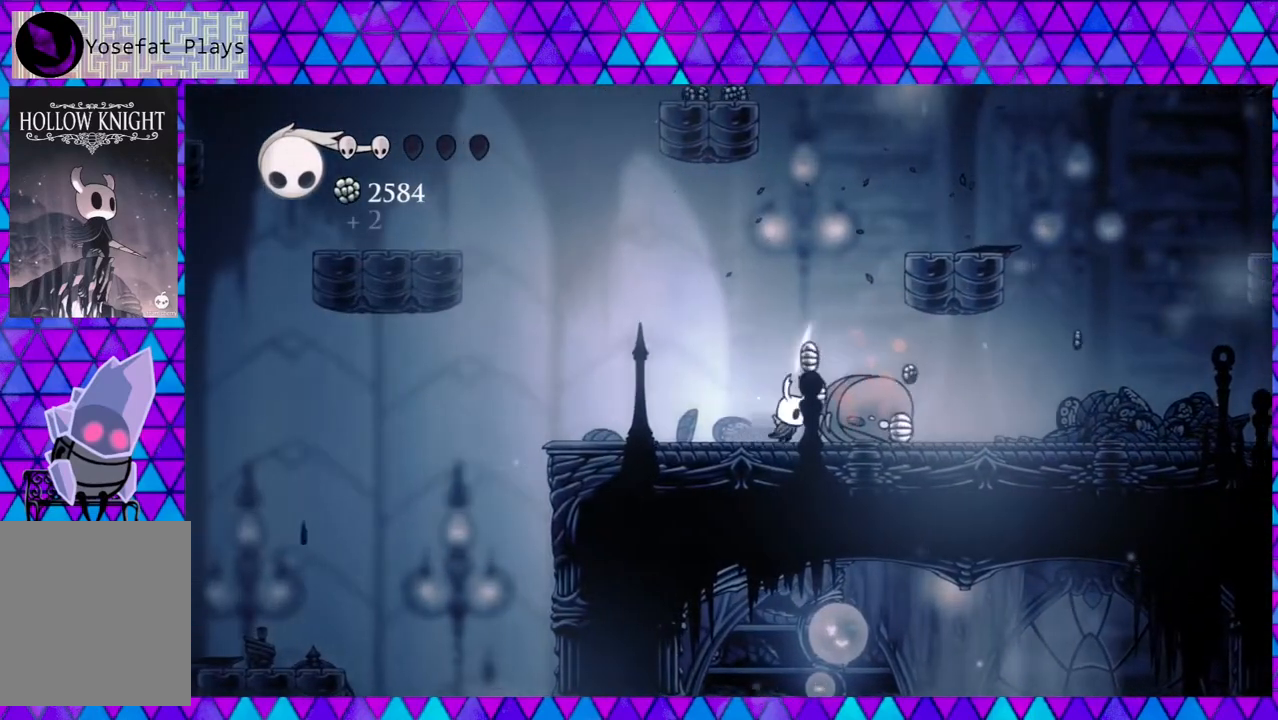
{"buttons": ["DPAD_RIGHT"], "left_stick": "center", "right_stick": "center", "events": []}
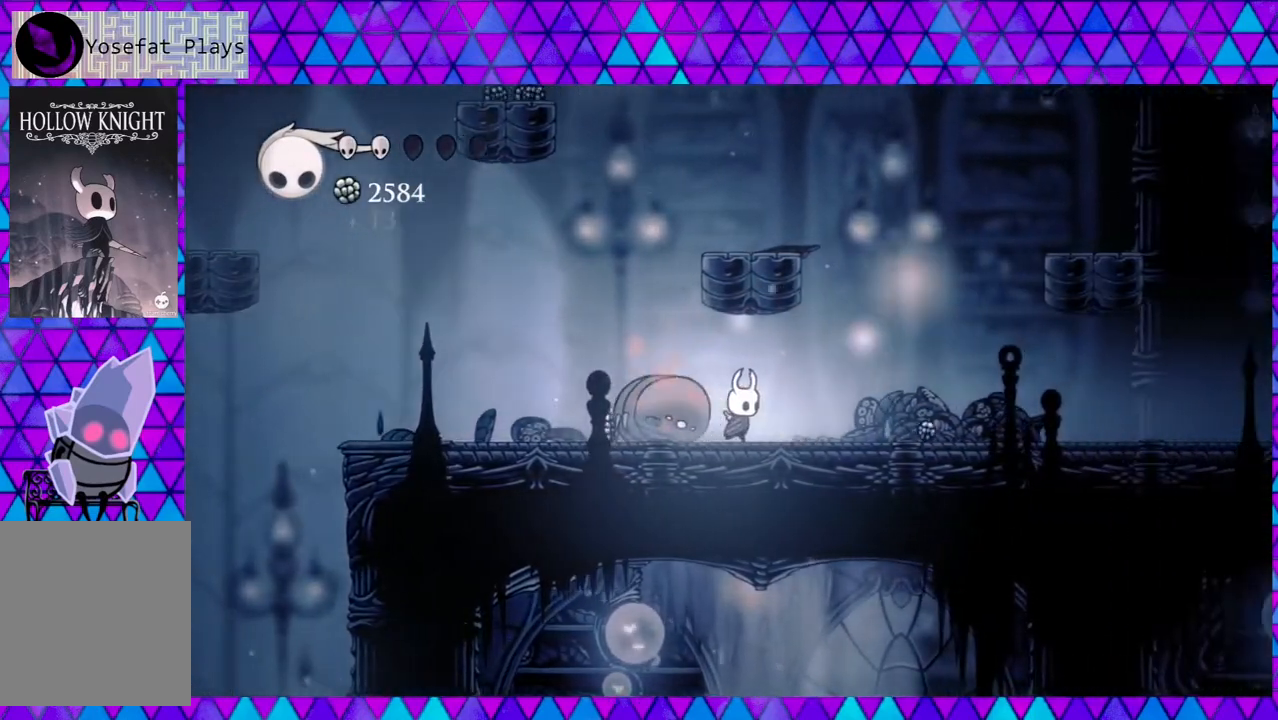
{"buttons": ["A"], "left_stick": "center", "right_stick": "center", "events": [[33, "A", "down"], [33, "DPAD_RIGHT", "up"]]}
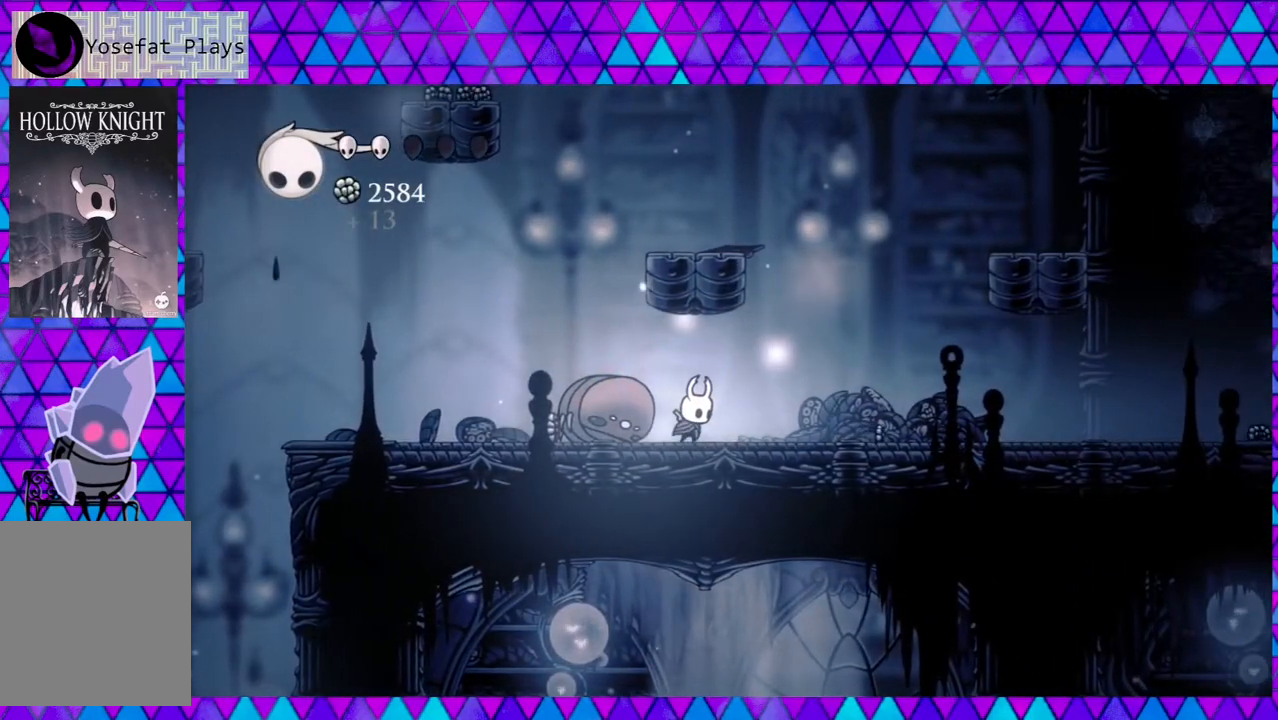
{"buttons": ["A"], "left_stick": "center", "right_stick": "center", "events": []}
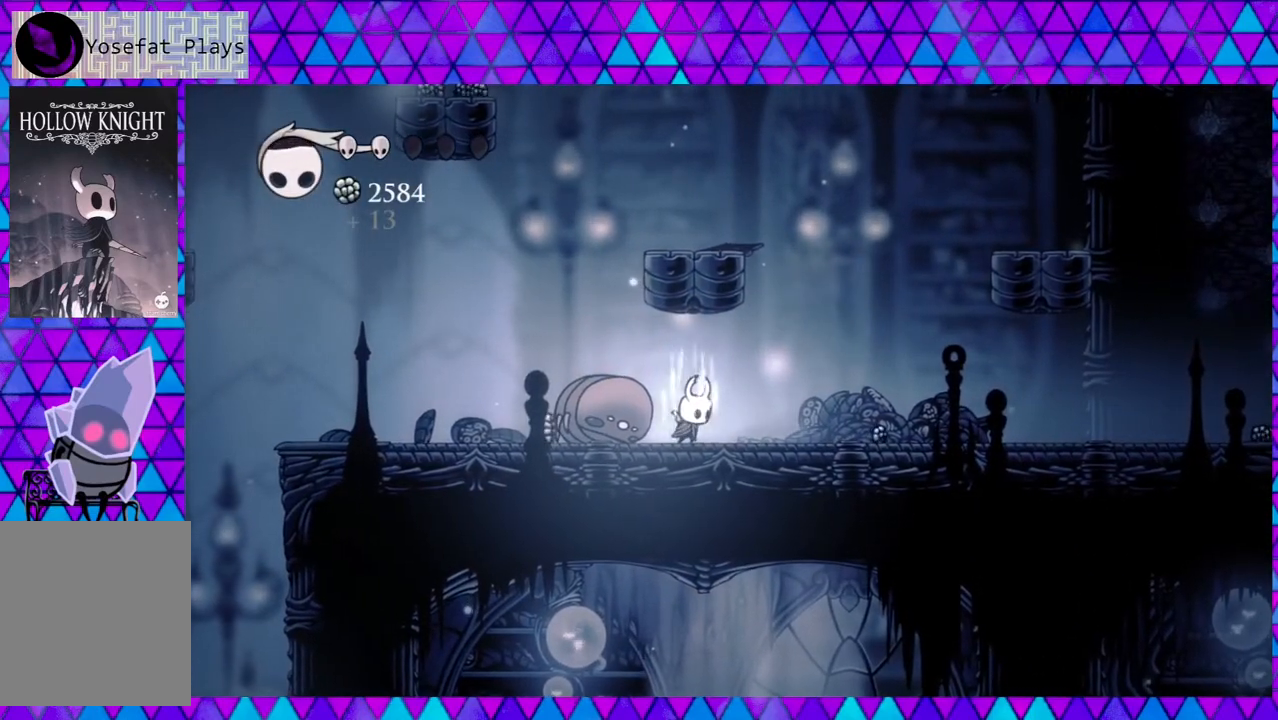
{"buttons": ["A"], "left_stick": "center", "right_stick": "center", "events": []}
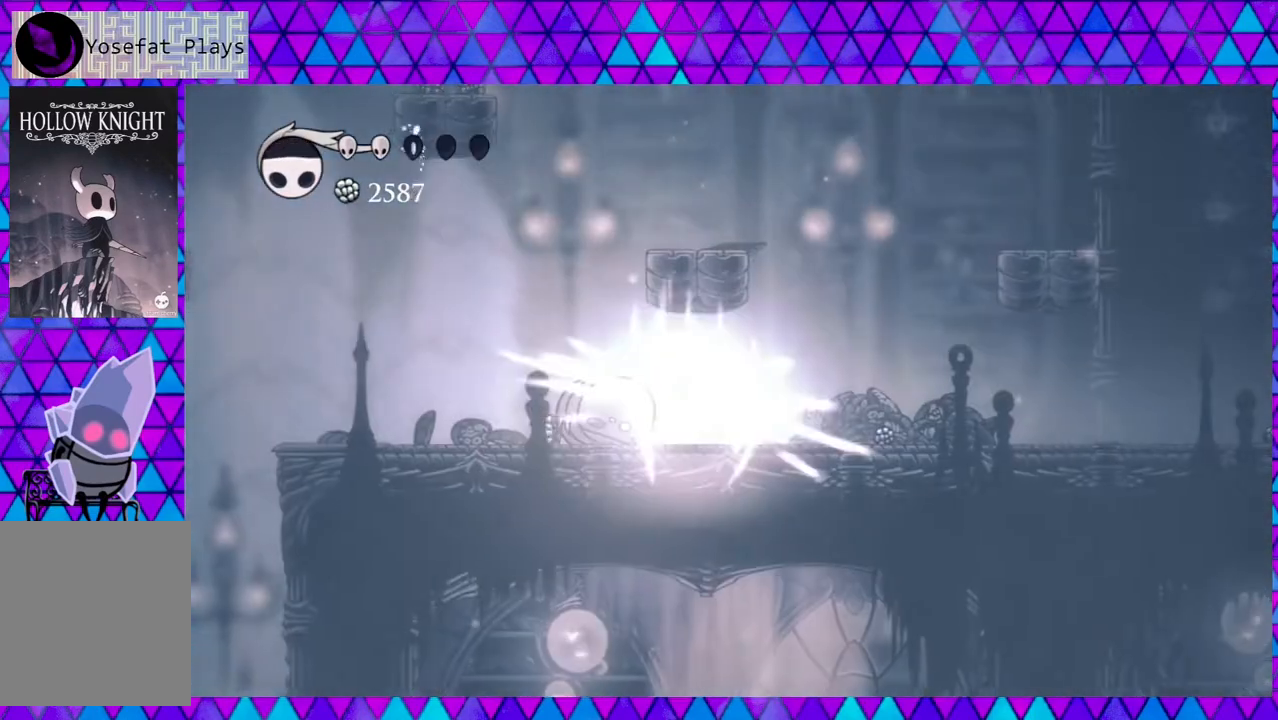
{"buttons": ["A"], "left_stick": "center", "right_stick": "center", "events": []}
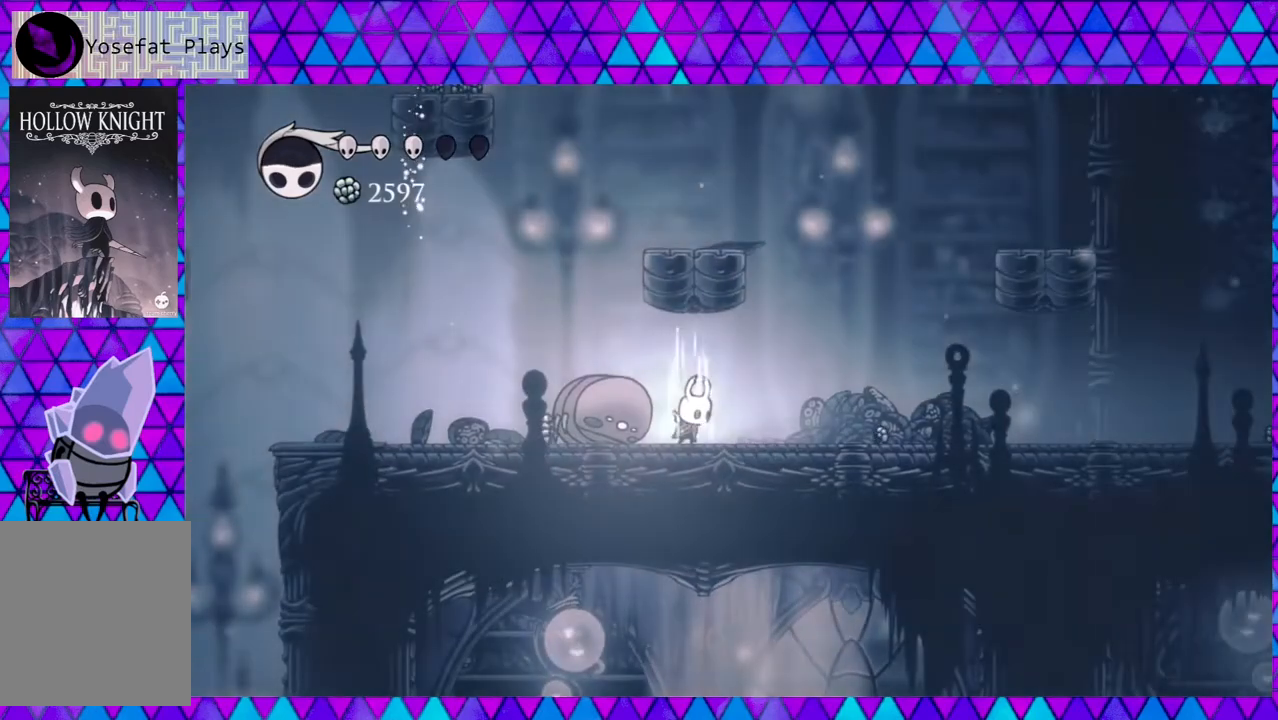
{"buttons": ["A"], "left_stick": "center", "right_stick": "center", "events": []}
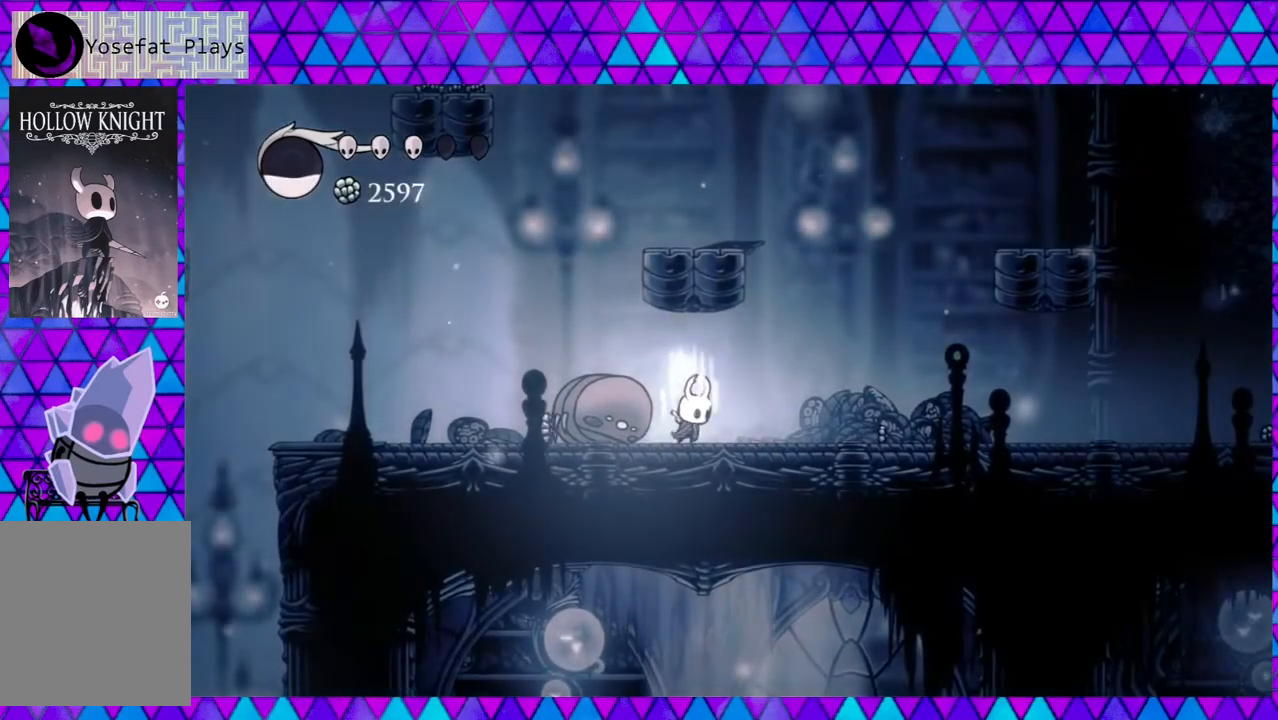
{"buttons": ["A"], "left_stick": "center", "right_stick": "center", "events": []}
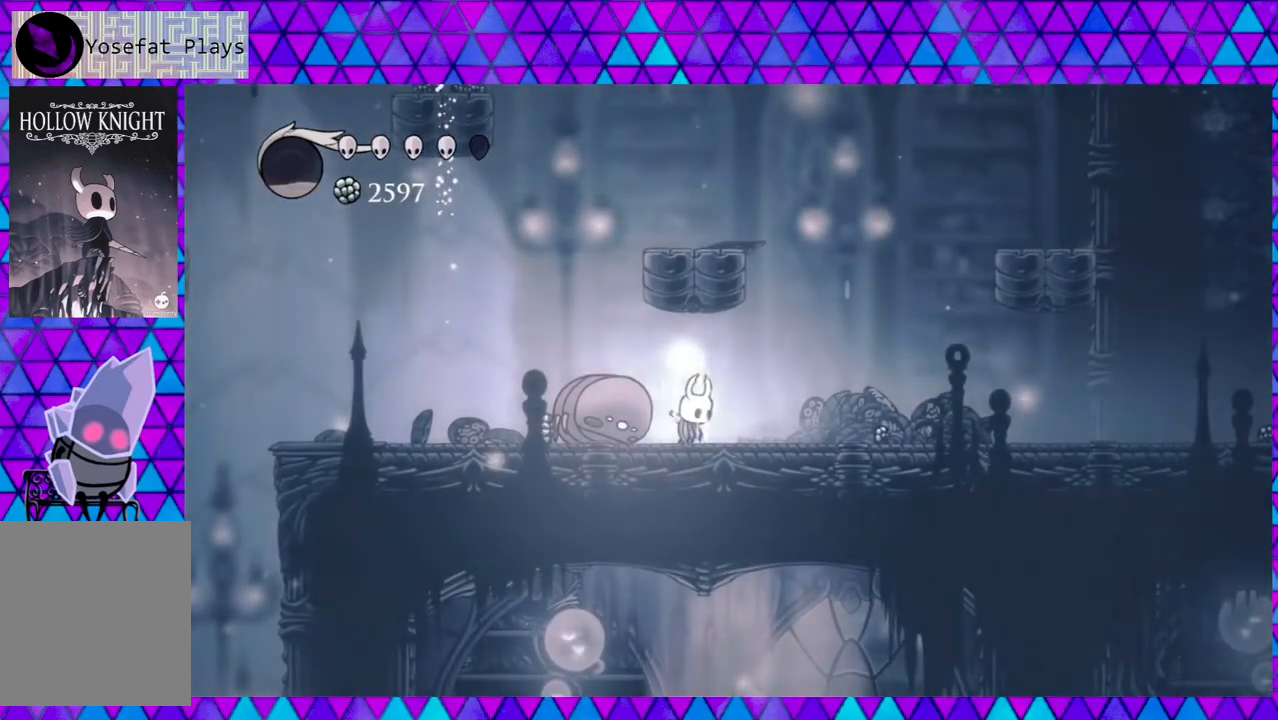
{"buttons": ["A"], "left_stick": "center", "right_stick": "center", "events": []}
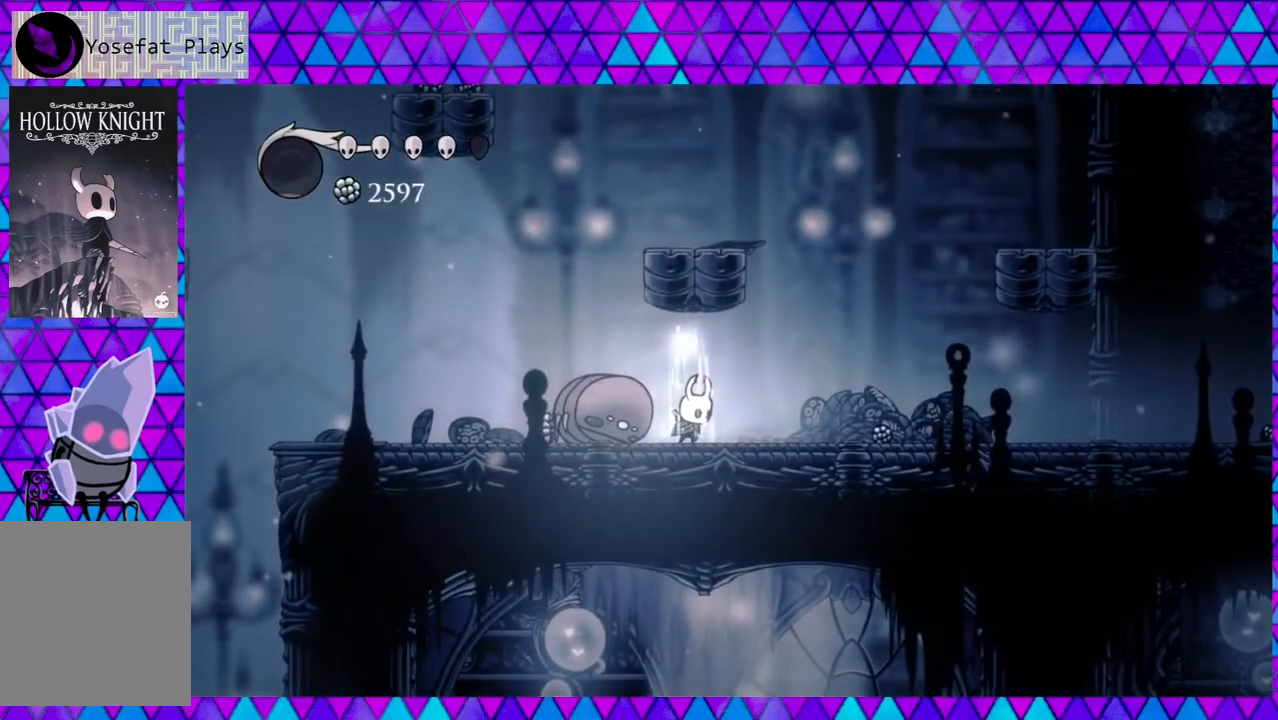
{"buttons": ["DPAD_LEFT"], "left_stick": "center", "right_stick": "center", "events": [[383, "A", "up"], [433, "DPAD_LEFT", "down"]]}
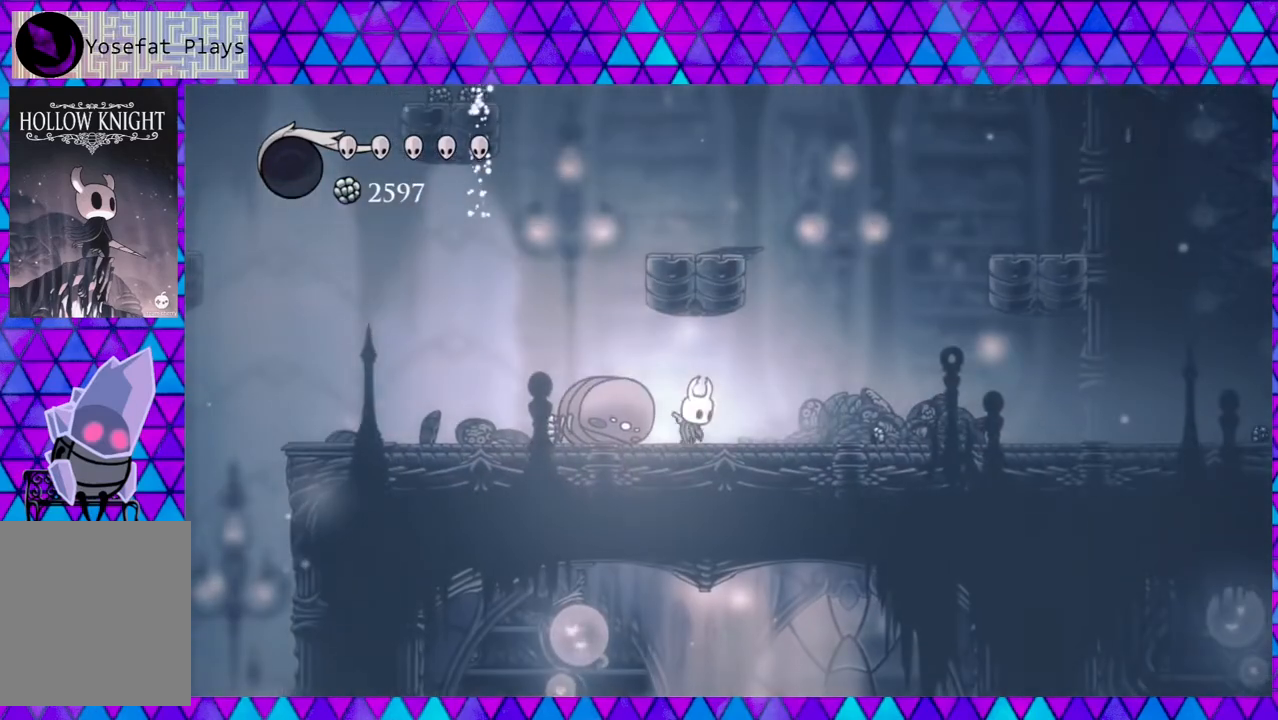
{"buttons": ["DPAD_LEFT"], "left_stick": "center", "right_stick": "center", "events": []}
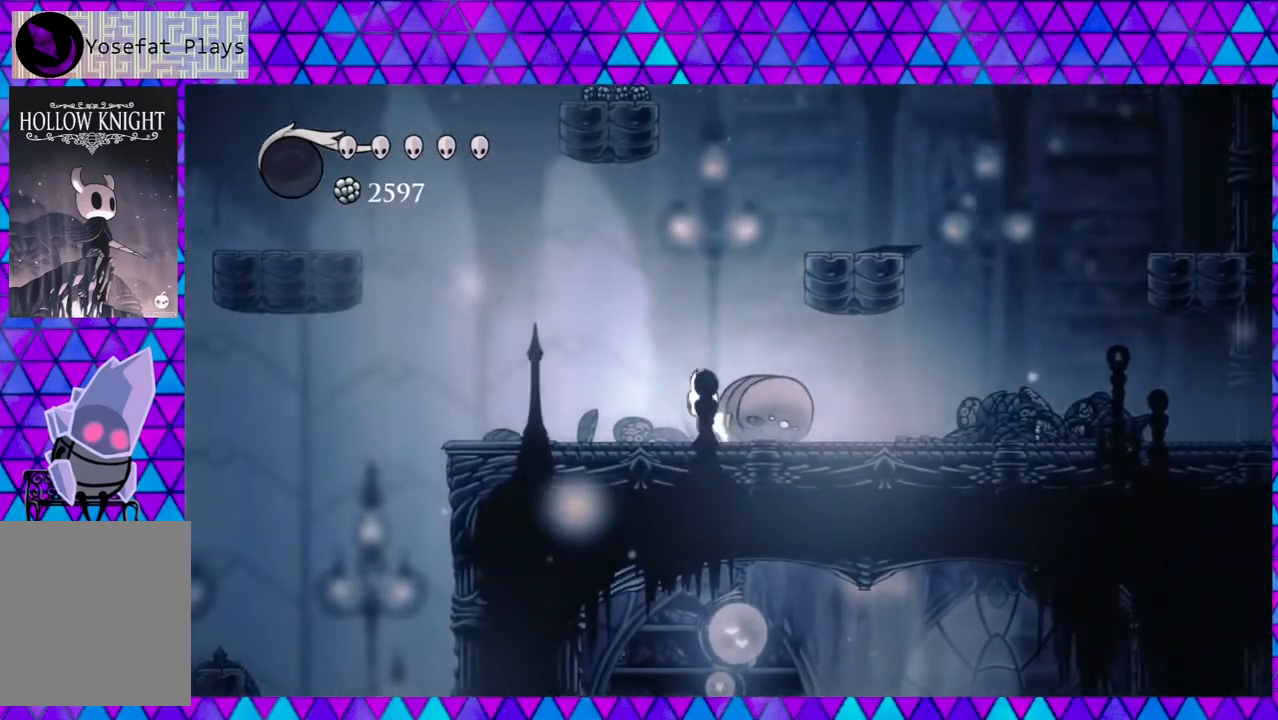
{"buttons": ["B", "DPAD_RIGHT"], "left_stick": "center", "right_stick": "center", "events": [[17, "B", "down"], [33, "DPAD_LEFT", "up"], [167, "DPAD_RIGHT", "down"]]}
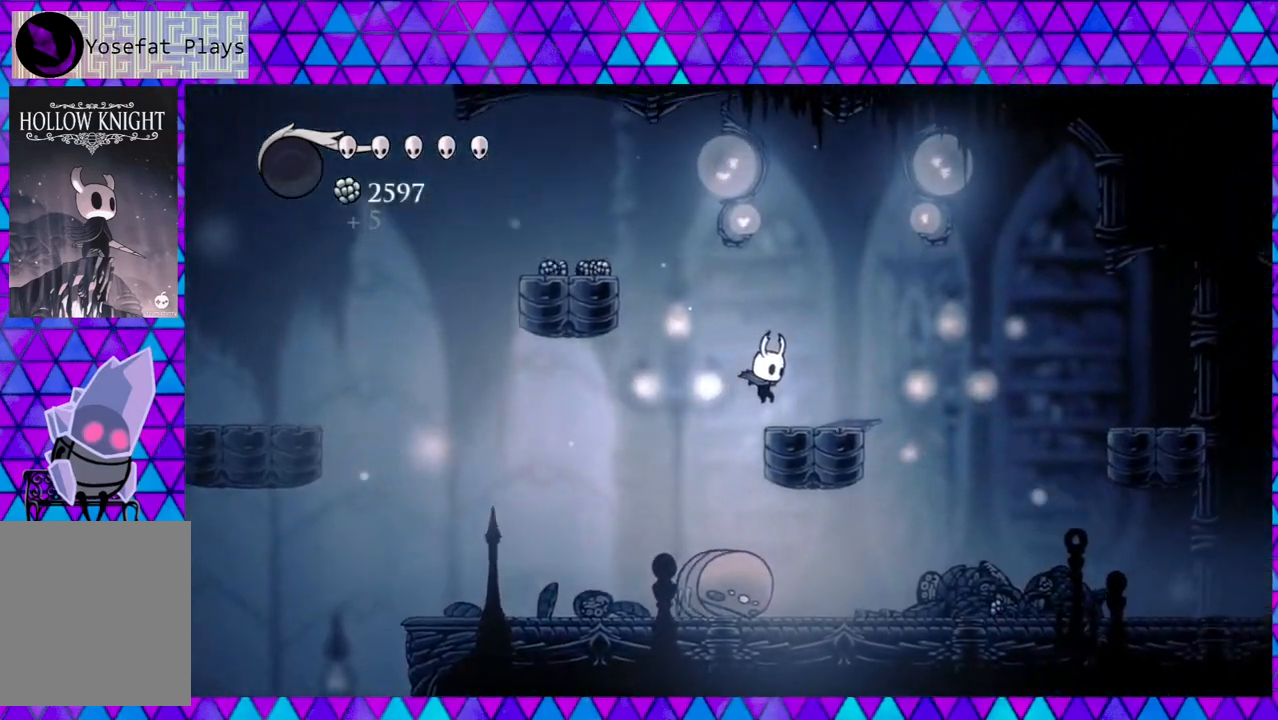
{"buttons": ["B", "DPAD_LEFT"], "left_stick": "center", "right_stick": "center", "events": [[50, "B", "up"], [133, "DPAD_RIGHT", "up"], [250, "DPAD_LEFT", "down"], [283, "B", "down"]]}
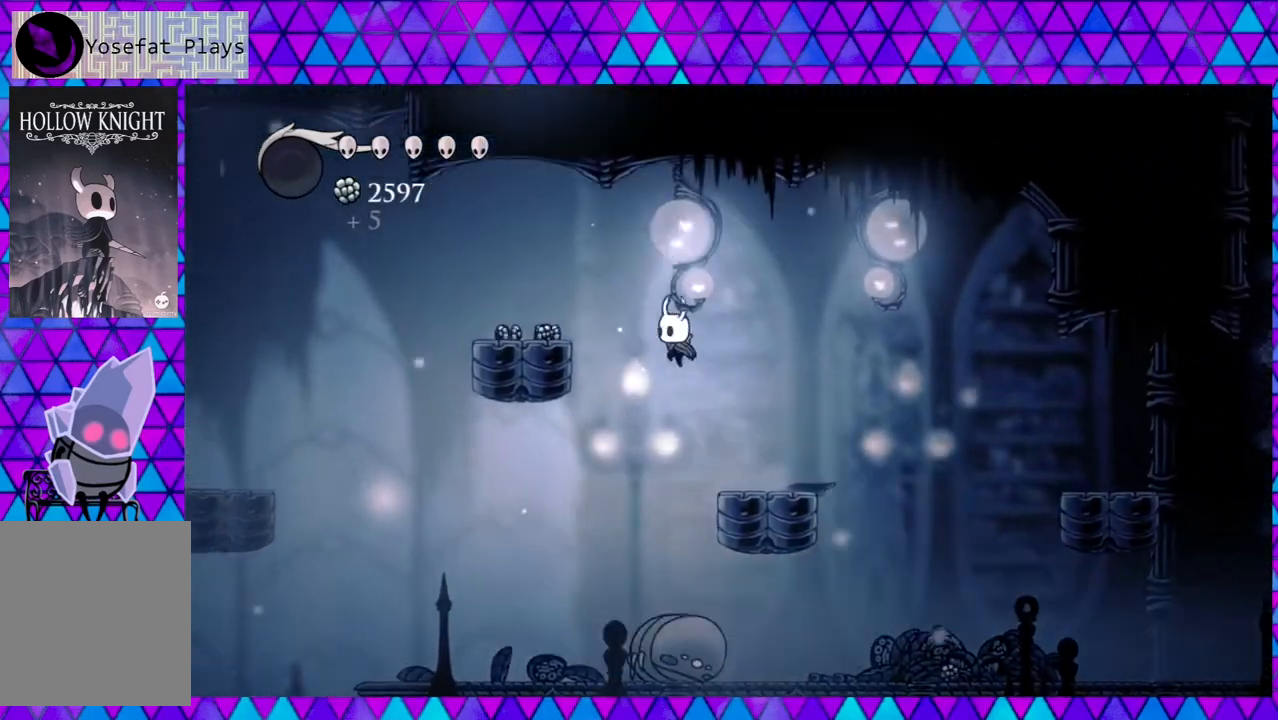
{"buttons": ["DPAD_LEFT"], "left_stick": "center", "right_stick": "center", "events": [[333, "B", "up"]]}
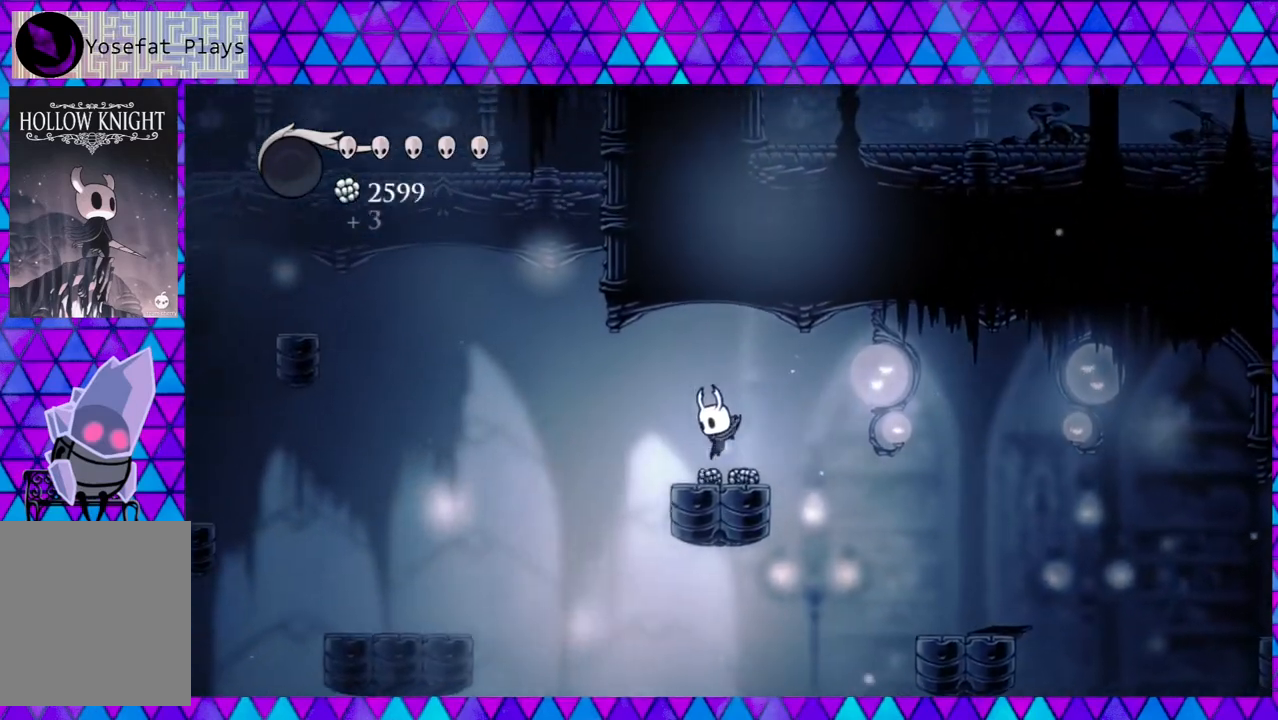
{"buttons": ["B", "DPAD_RIGHT"], "left_stick": "center", "right_stick": "center", "events": [[117, "DPAD_LEFT", "up"], [133, "DPAD_UP", "down"], [150, "DPAD_RIGHT", "down"], [150, "DPAD_UP", "up"], [500, "B", "down"]]}
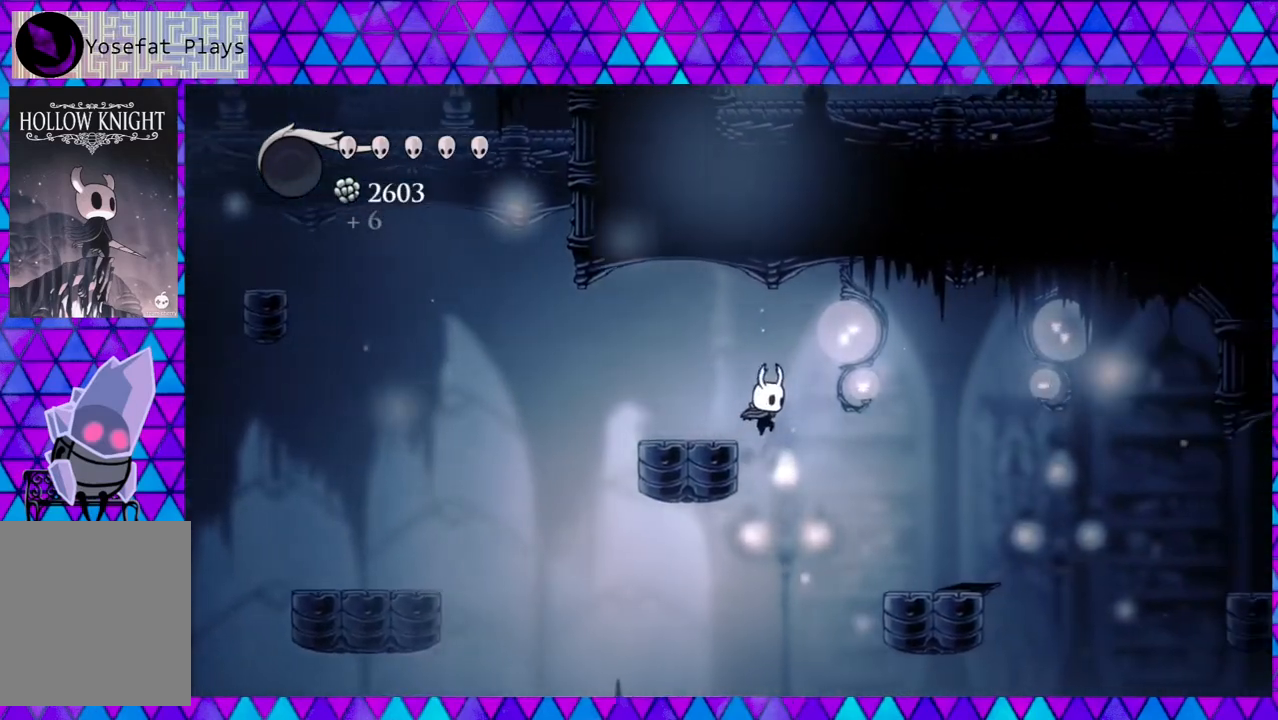
{"buttons": ["R2", "DPAD_RIGHT"], "left_stick": "center", "right_stick": "center", "events": [[167, "B", "up"], [450, "R2", "down"]]}
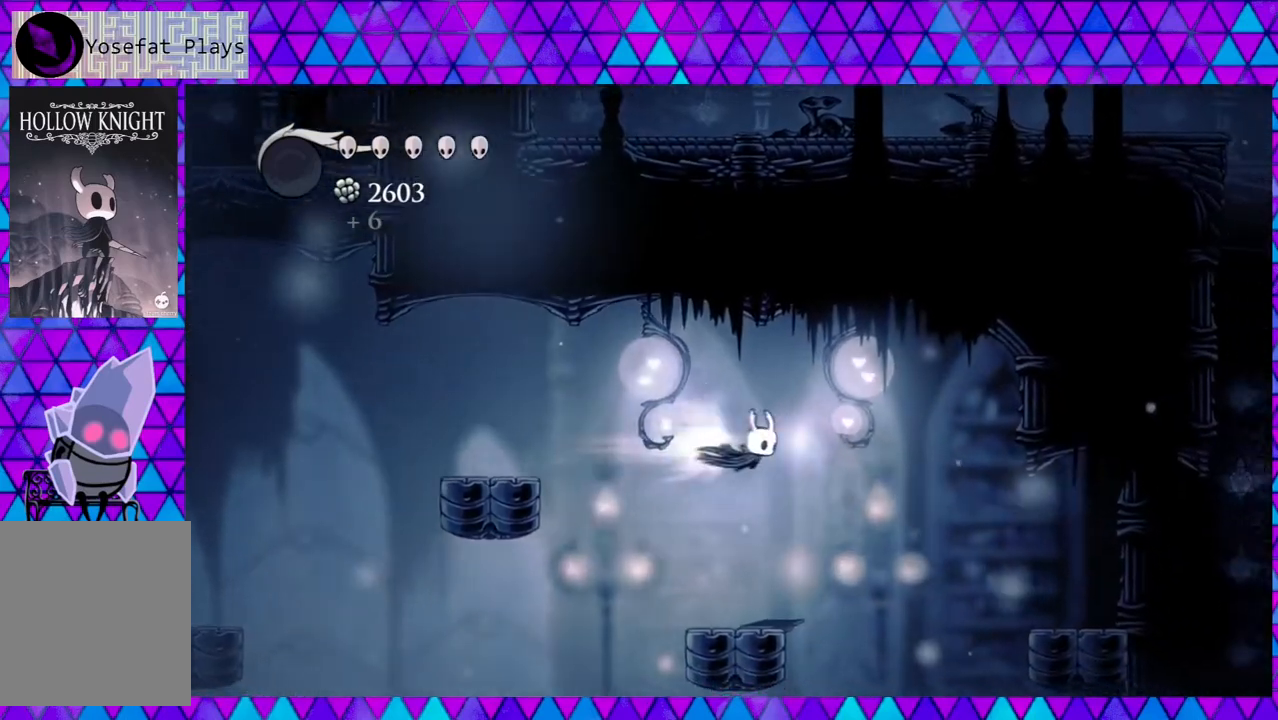
{"buttons": ["DPAD_RIGHT"], "left_stick": "center", "right_stick": "center", "events": [[483, "R2", "up"]]}
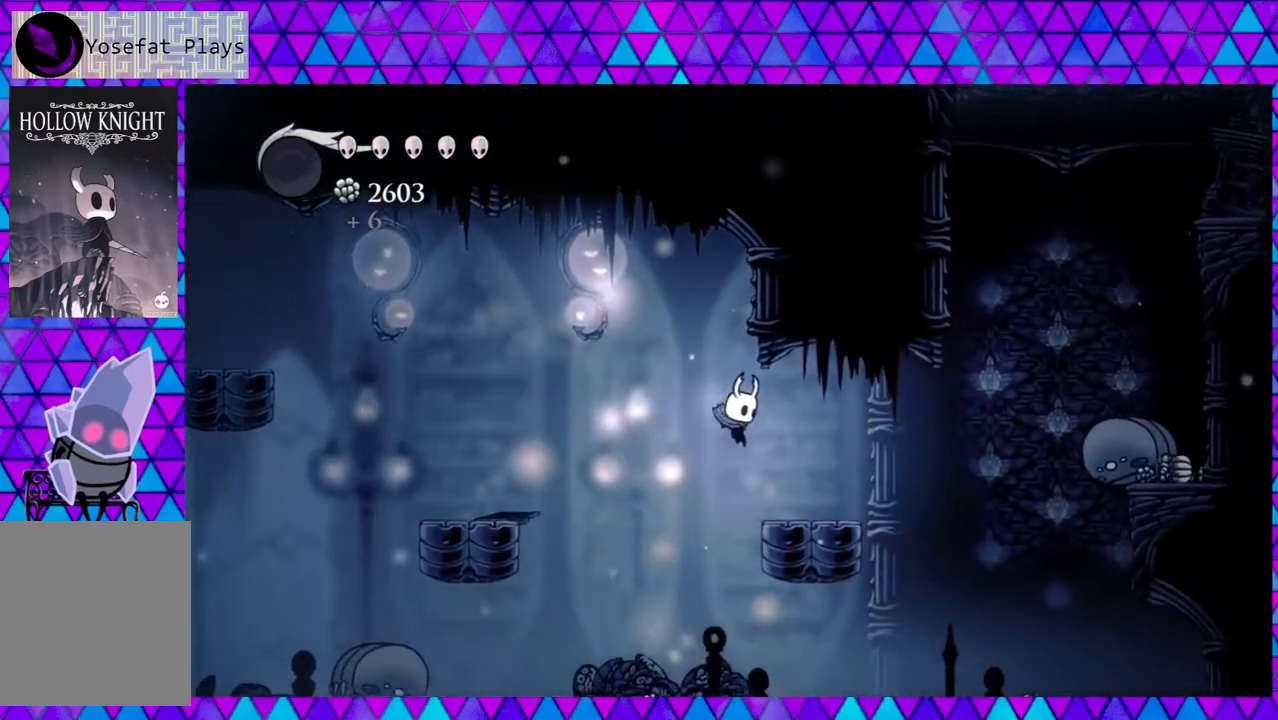
{"buttons": ["B", "DPAD_RIGHT"], "left_stick": "center", "right_stick": "center", "events": [[350, "B", "down"]]}
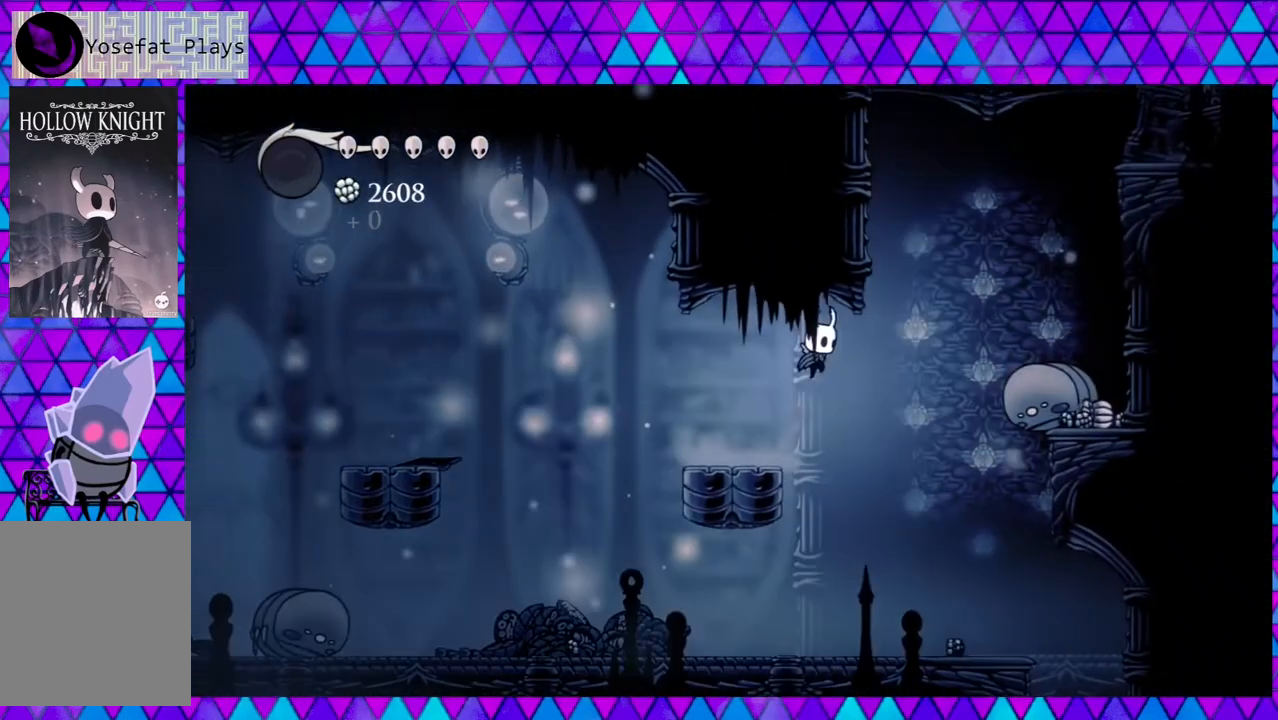
{"buttons": ["DPAD_RIGHT"], "left_stick": "center", "right_stick": "center", "events": [[17, "B", "up"], [133, "R2", "down"], [450, "R2", "up"]]}
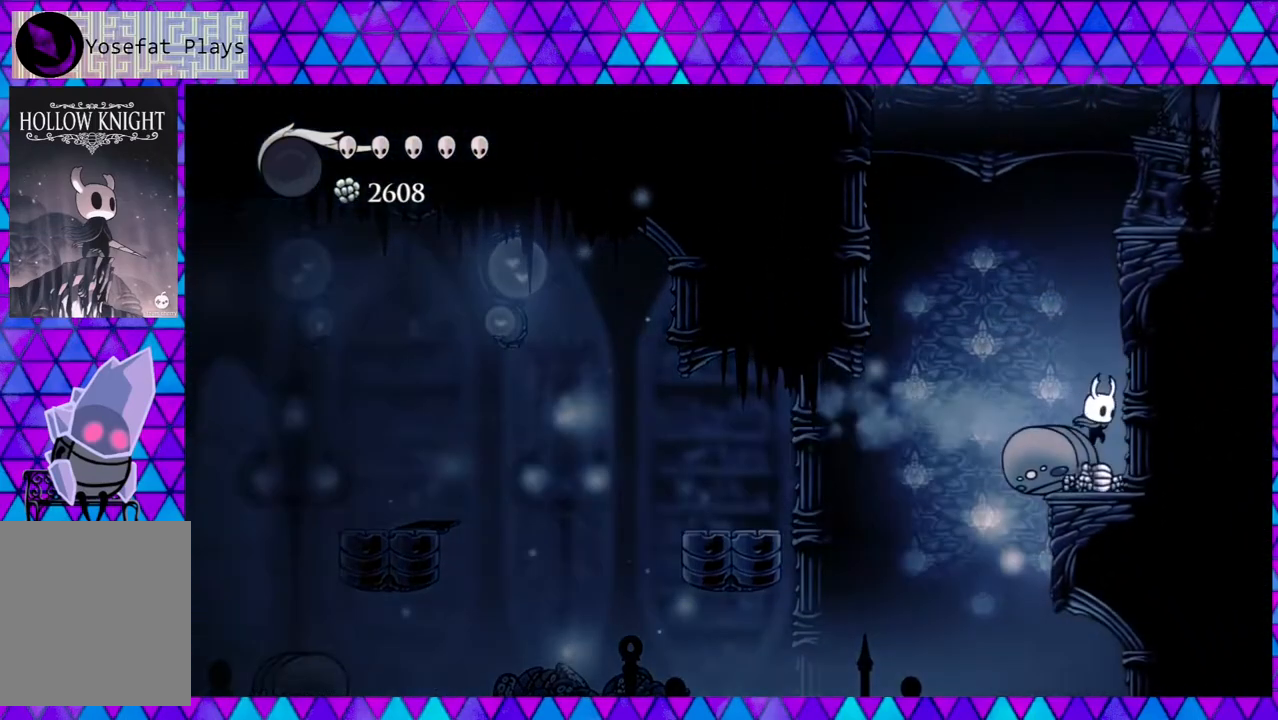
{"buttons": ["DPAD_LEFT"], "left_stick": "center", "right_stick": "center", "events": [[150, "DPAD_RIGHT", "up"], [267, "DPAD_LEFT", "down"]]}
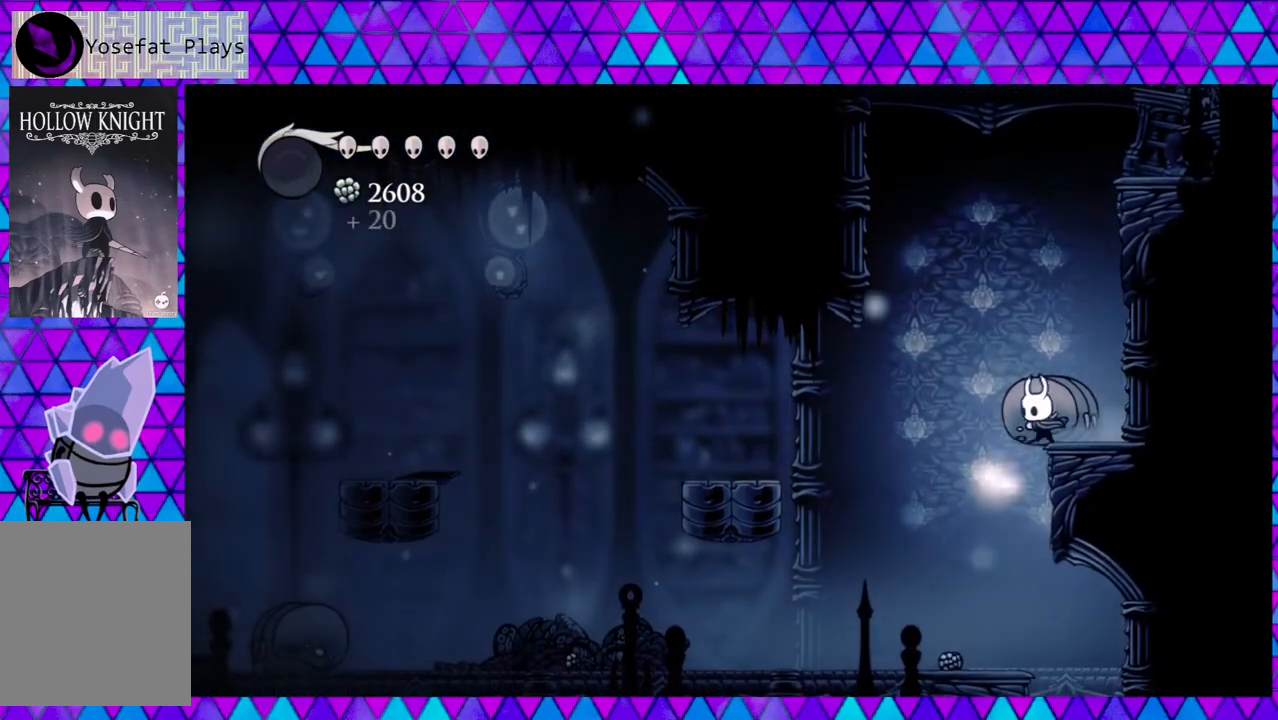
{"buttons": [], "left_stick": "center", "right_stick": "center", "events": [[300, "DPAD_LEFT", "up"]]}
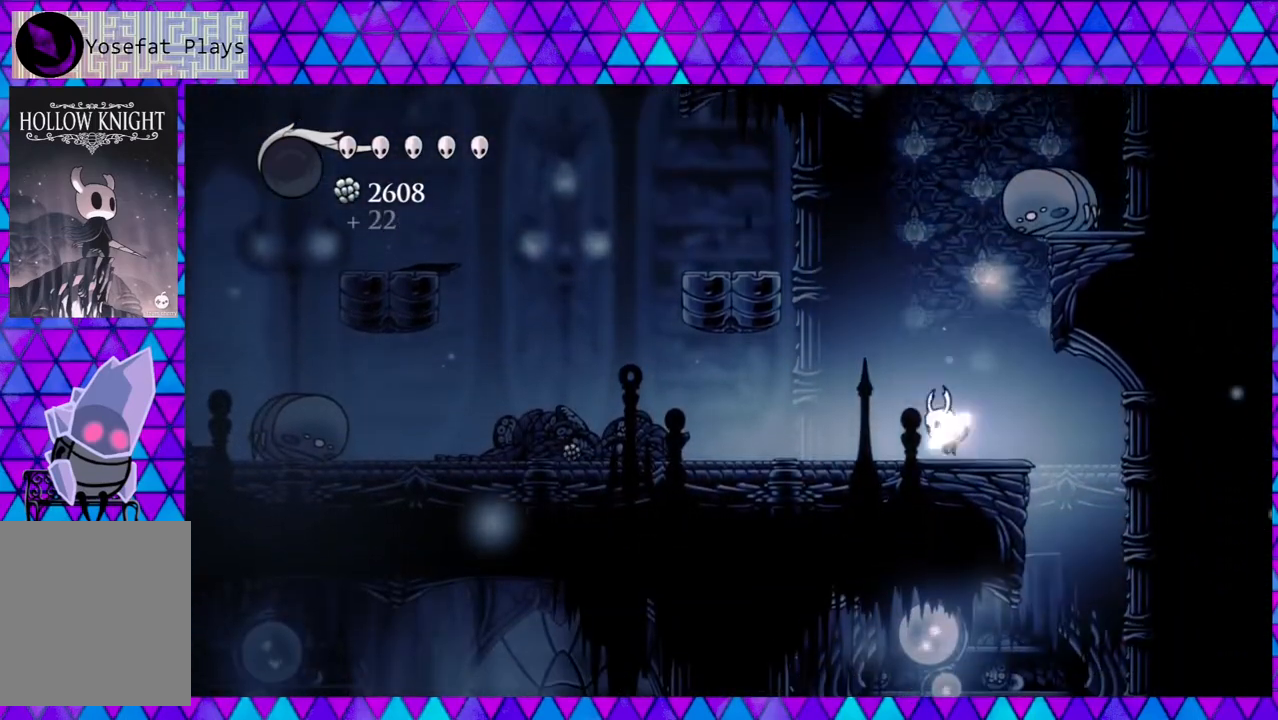
{"buttons": ["DPAD_LEFT"], "left_stick": "center", "right_stick": "center", "events": [[300, "DPAD_LEFT", "down"]]}
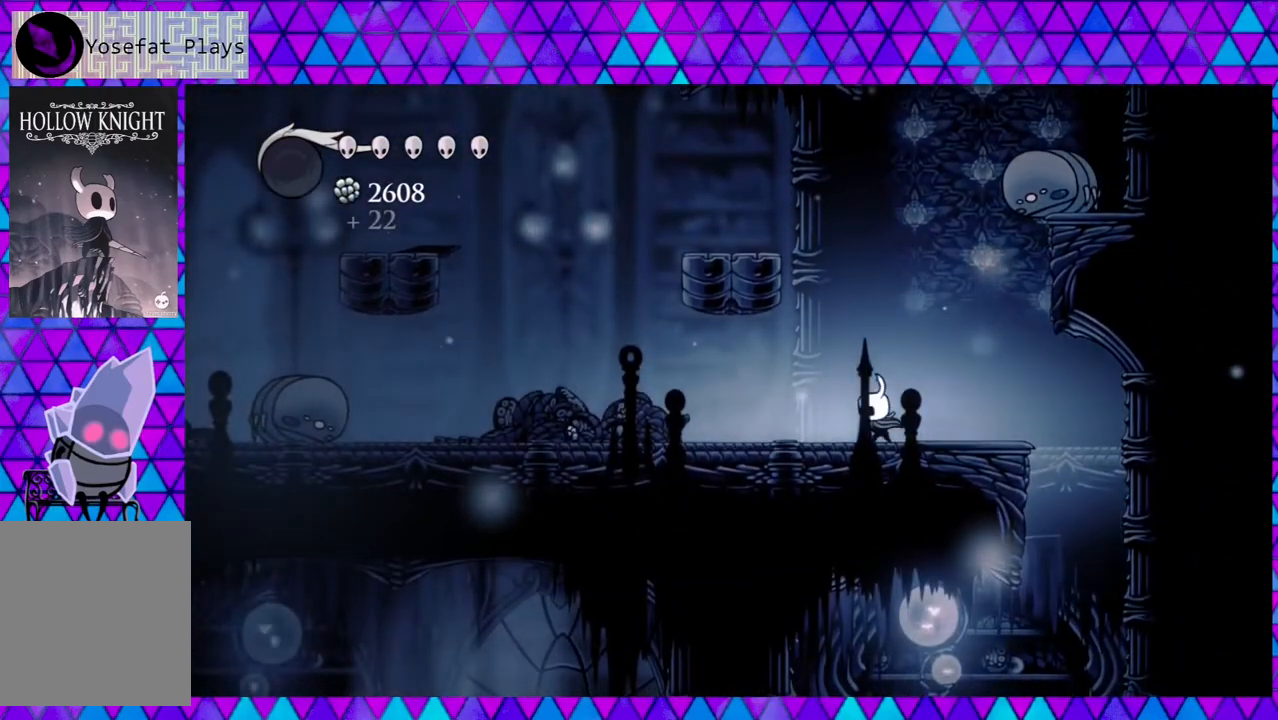
{"buttons": ["R2", "DPAD_LEFT"], "left_stick": "center", "right_stick": "center", "events": [[150, "R2", "down"]]}
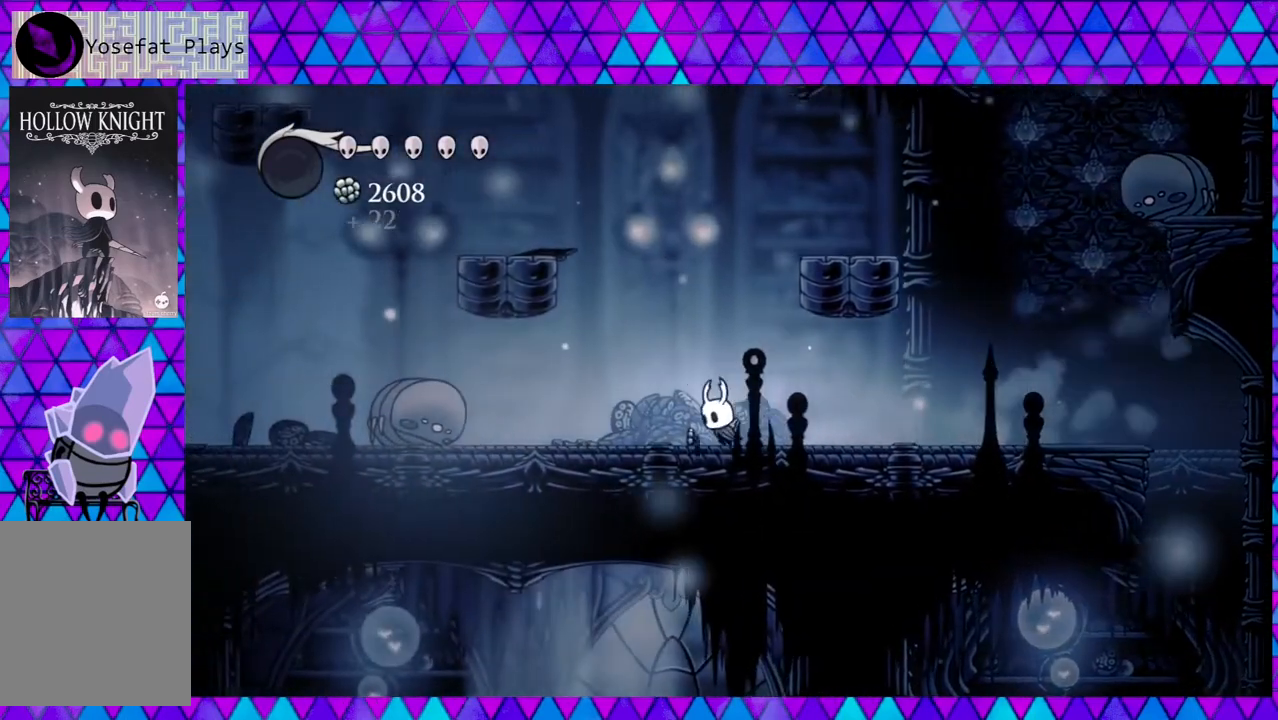
{"buttons": ["DPAD_RIGHT"], "left_stick": "center", "right_stick": "center", "events": [[117, "R2", "up"], [150, "DPAD_LEFT", "up"], [200, "DPAD_UP", "down"], [233, "DPAD_RIGHT", "down"], [233, "DPAD_UP", "up"]]}
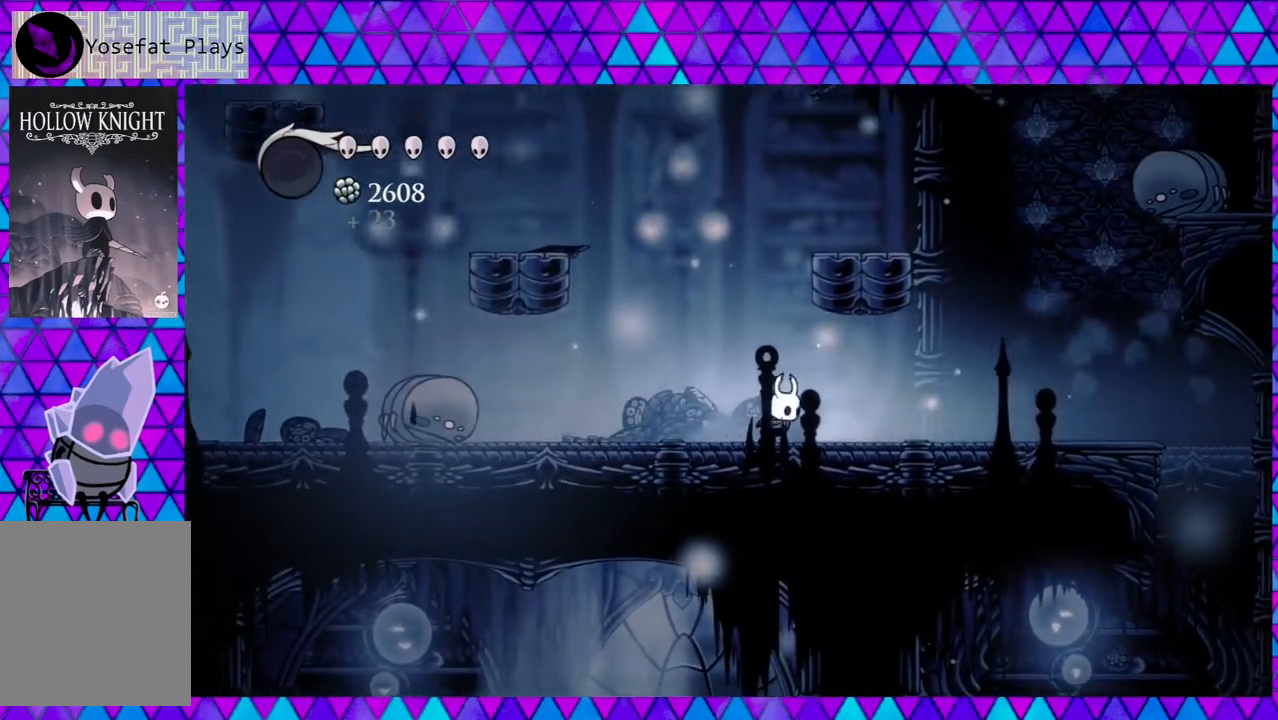
{"buttons": ["DPAD_RIGHT"], "left_stick": "center", "right_stick": "down", "events": [[50, "right_stick", "down"]]}
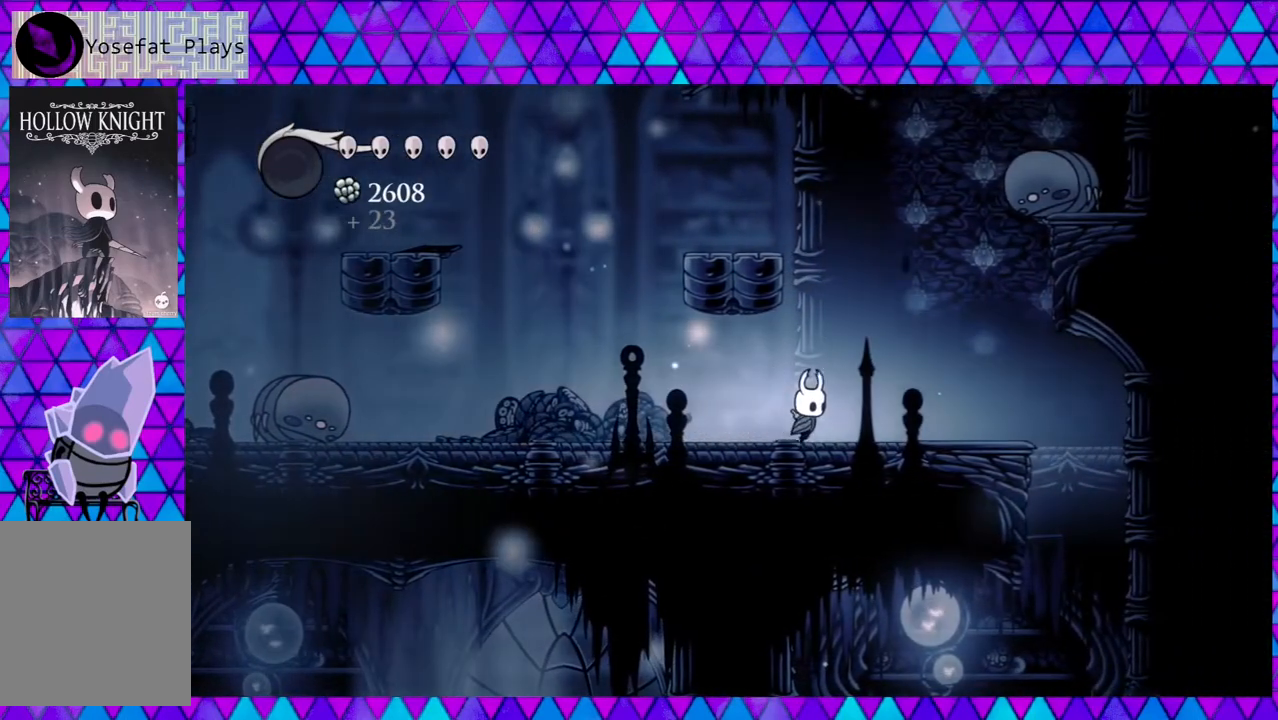
{"buttons": [], "left_stick": "center", "right_stick": "down", "events": [[50, "DPAD_RIGHT", "up"]]}
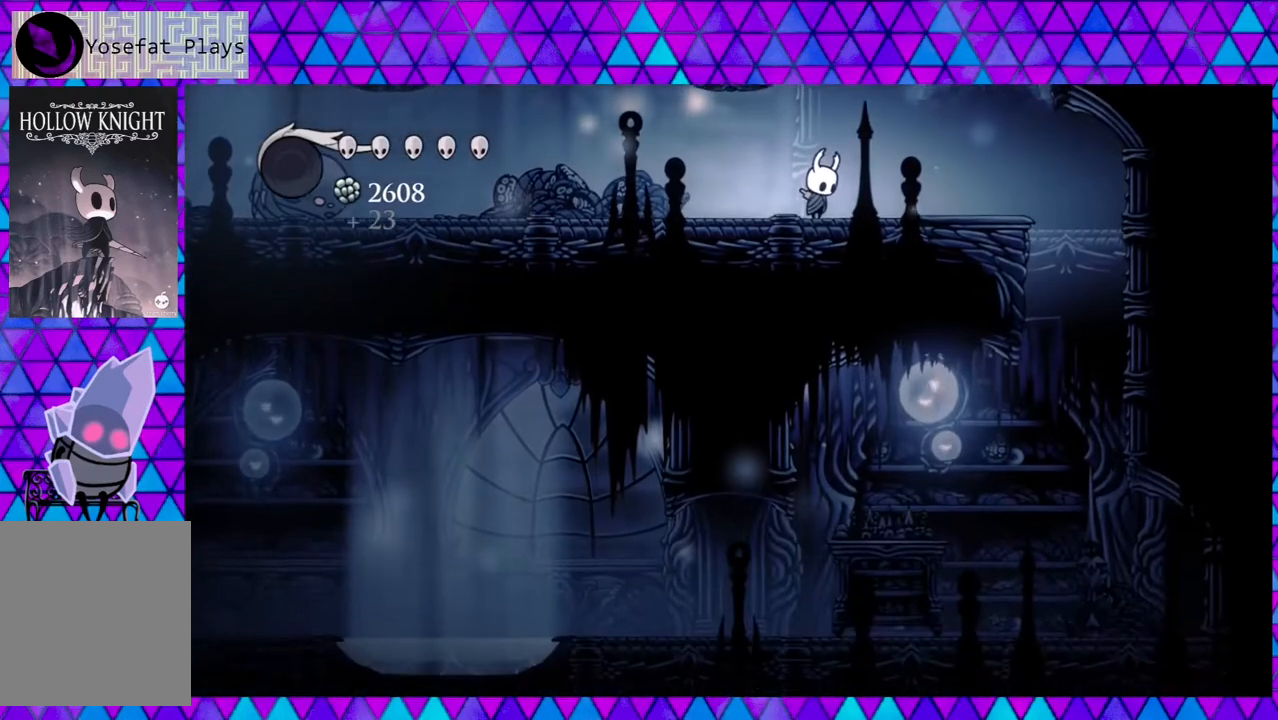
{"buttons": ["DPAD_RIGHT"], "left_stick": "center", "right_stick": "center", "events": [[117, "DPAD_RIGHT", "down"], [233, "right_stick", "center"]]}
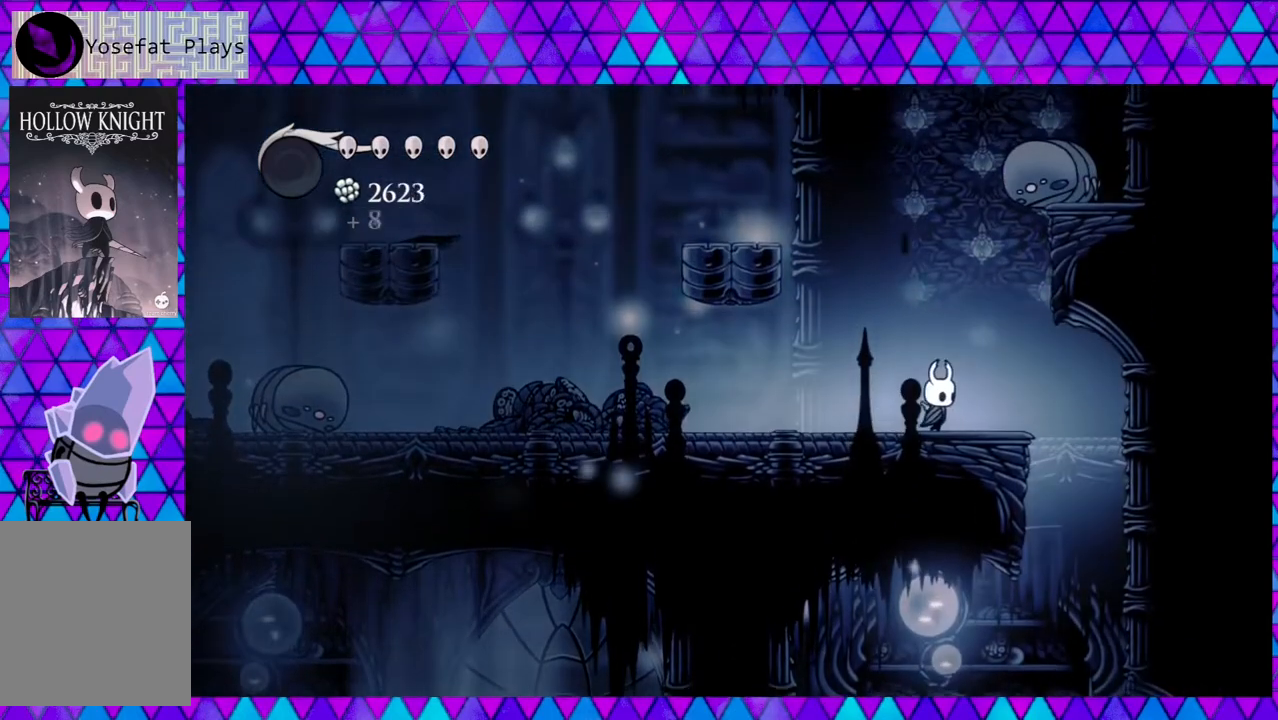
{"buttons": ["DPAD_RIGHT"], "left_stick": "center", "right_stick": "center", "events": []}